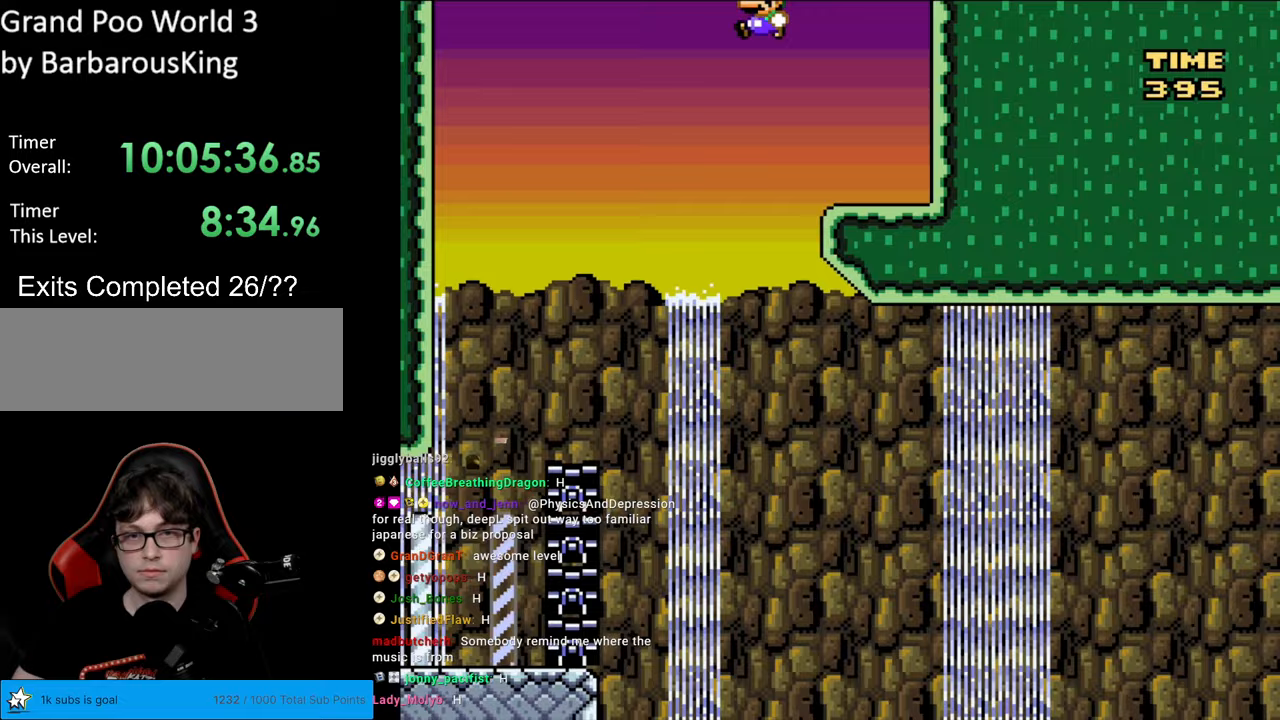
Gameplay with a controller (Nintendo layout); each line is a JSON object with the inputs held at the frame after it. "events" lists button and stick changes between this image and that frame as [ms after this image, input, new state], when the widget could be followed in between. Not read: L3 R3.
{"buttons": ["Y"], "events": [[67, "DPAD_LEFT", "up"], [167, "DPAD_RIGHT", "down"], [267, "DPAD_RIGHT", "up"], [333, "B", "up"]]}
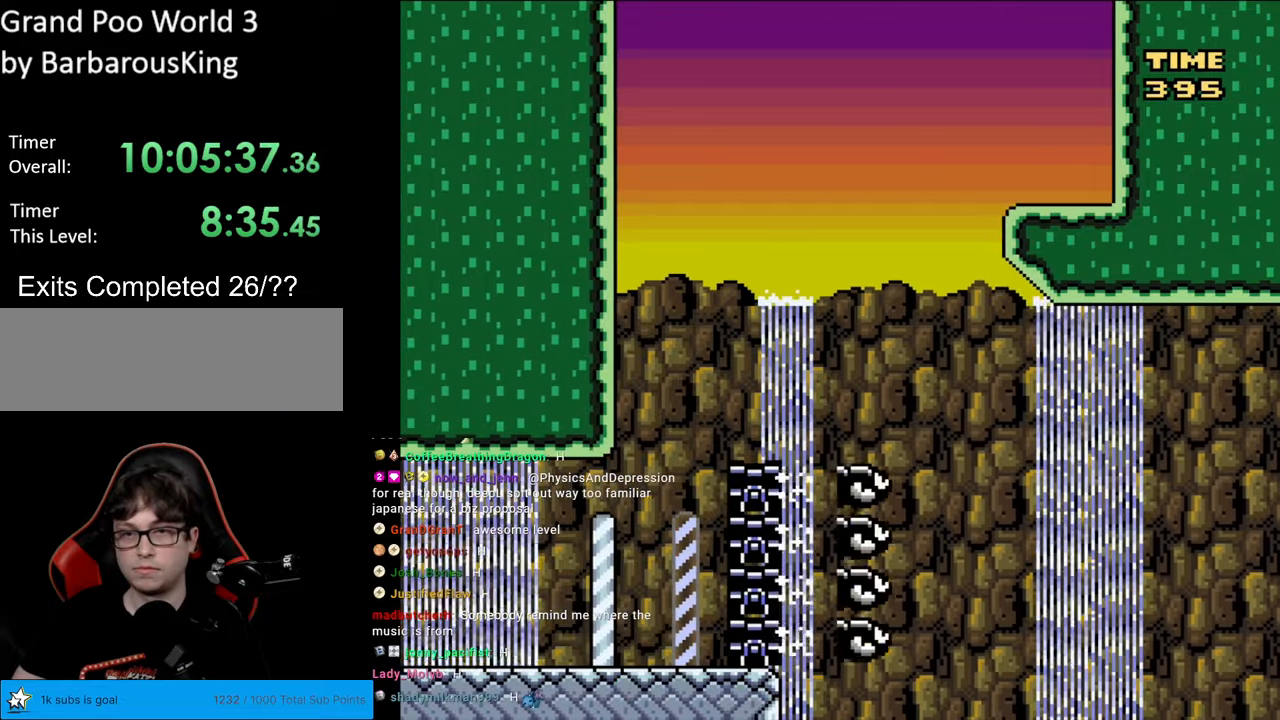
{"buttons": ["B", "Y", "DPAD_RIGHT"], "events": [[83, "DPAD_RIGHT", "down"], [200, "DPAD_RIGHT", "up"], [250, "B", "down"], [267, "DPAD_RIGHT", "down"]]}
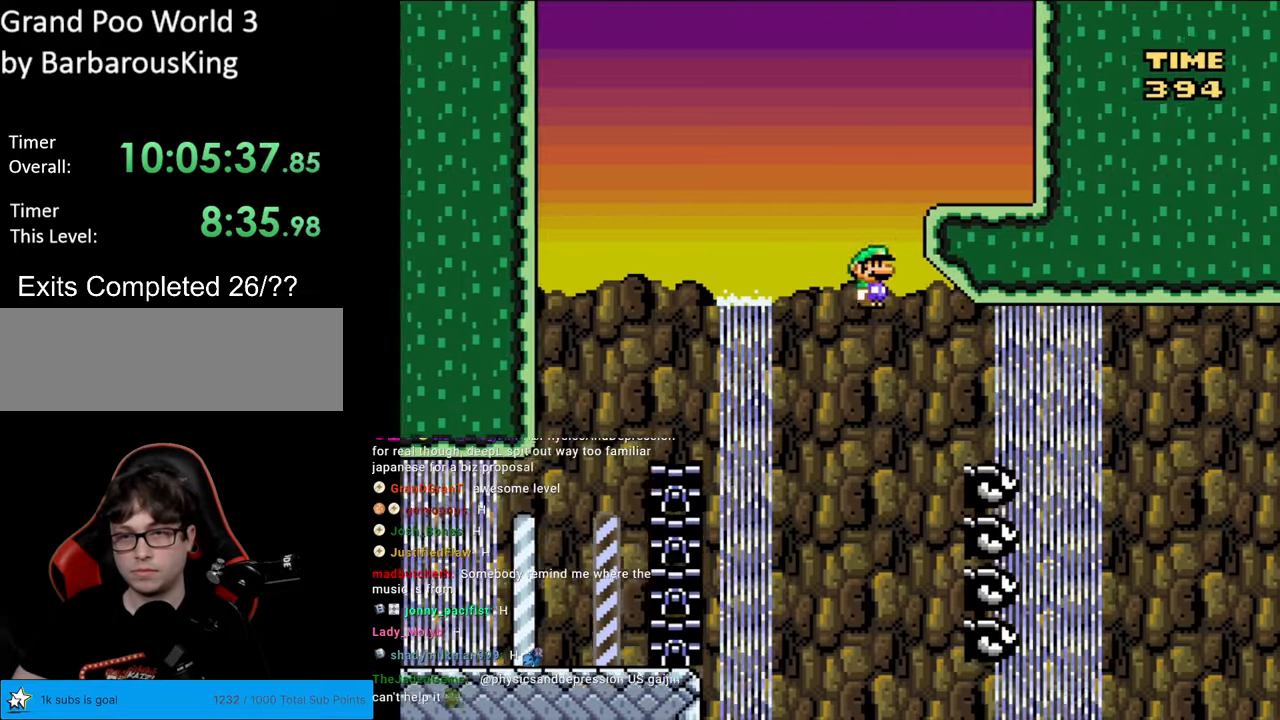
{"buttons": ["B", "Y", "DPAD_RIGHT"], "events": []}
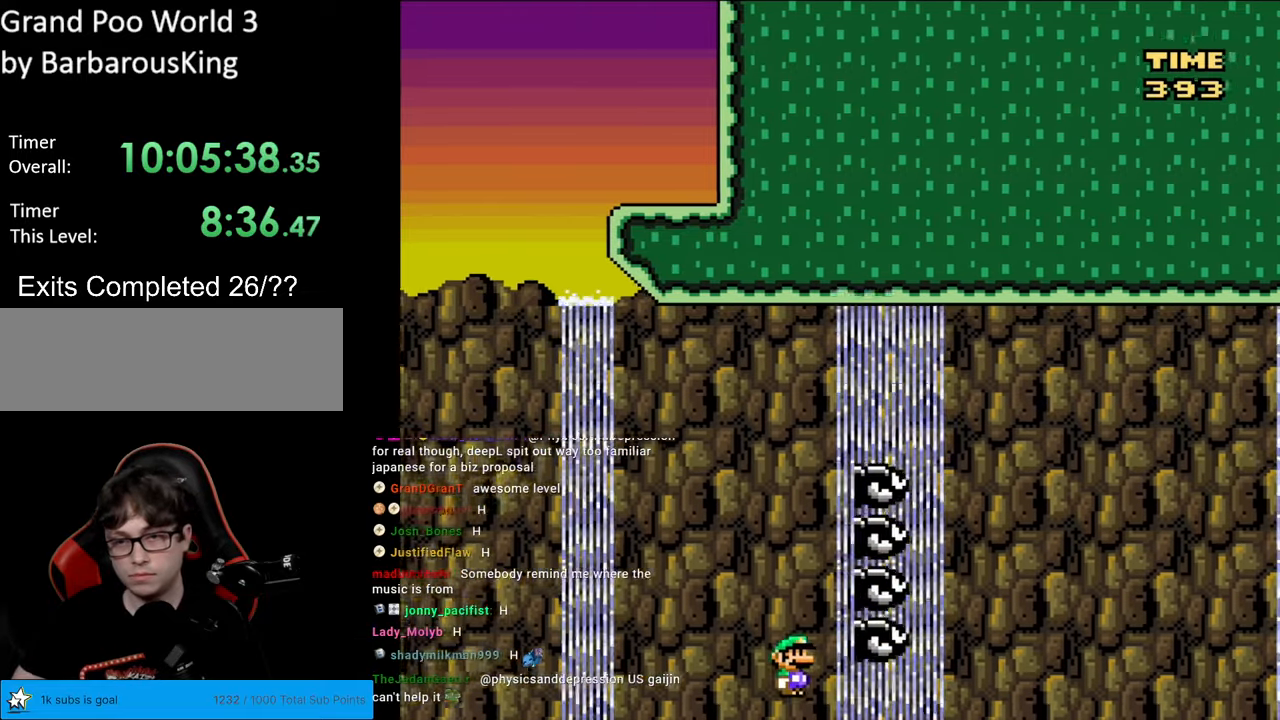
{"buttons": [], "events": [[17, "B", "up"], [33, "Y", "up"], [83, "DPAD_RIGHT", "up"]]}
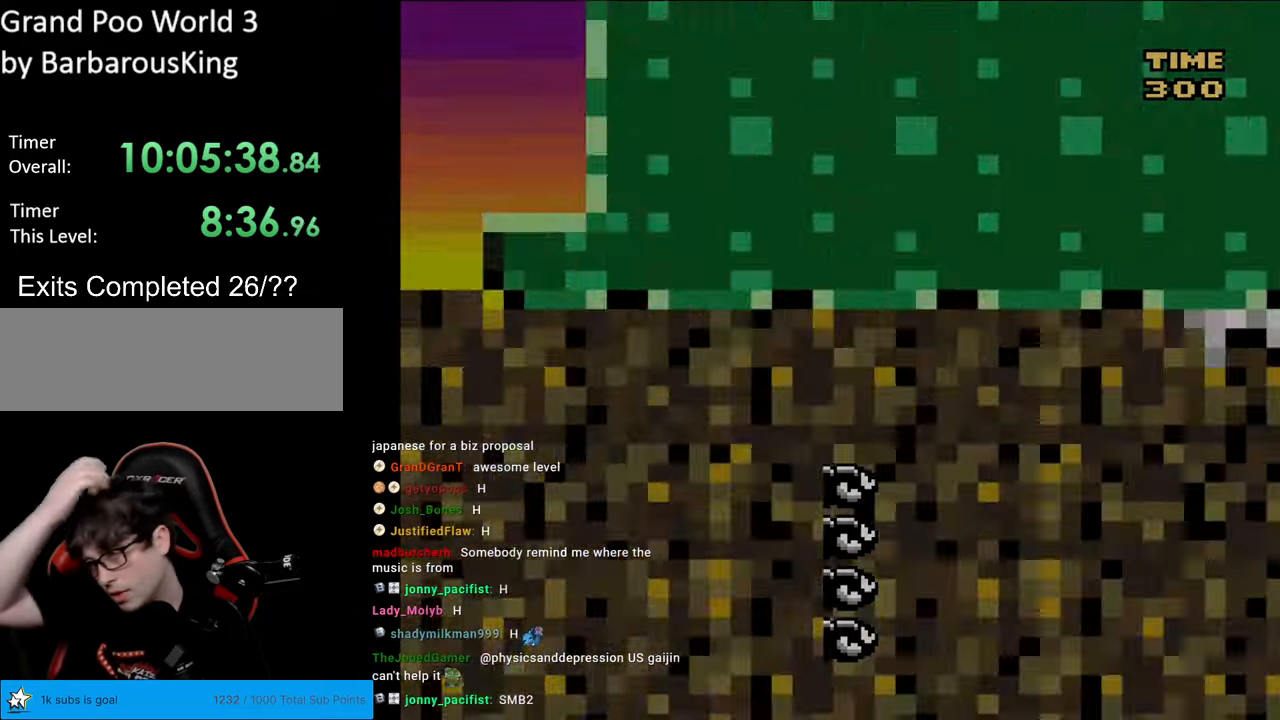
{"buttons": [], "events": []}
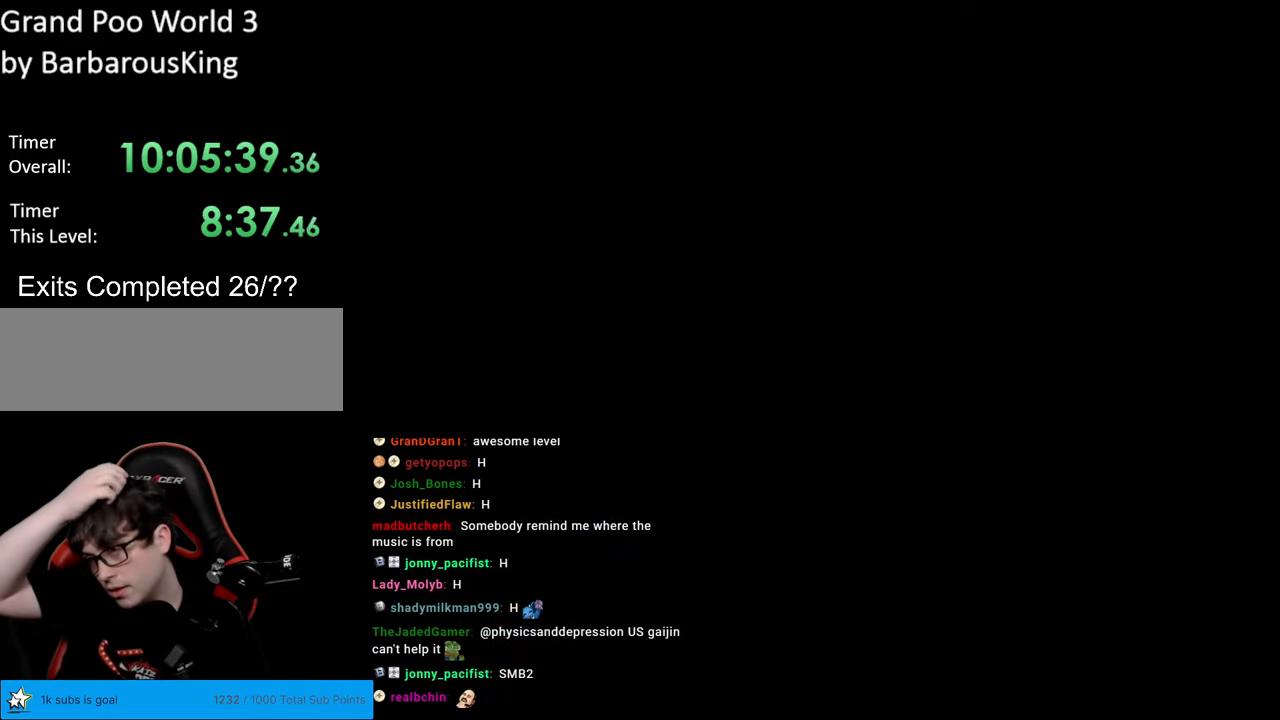
{"buttons": [], "events": []}
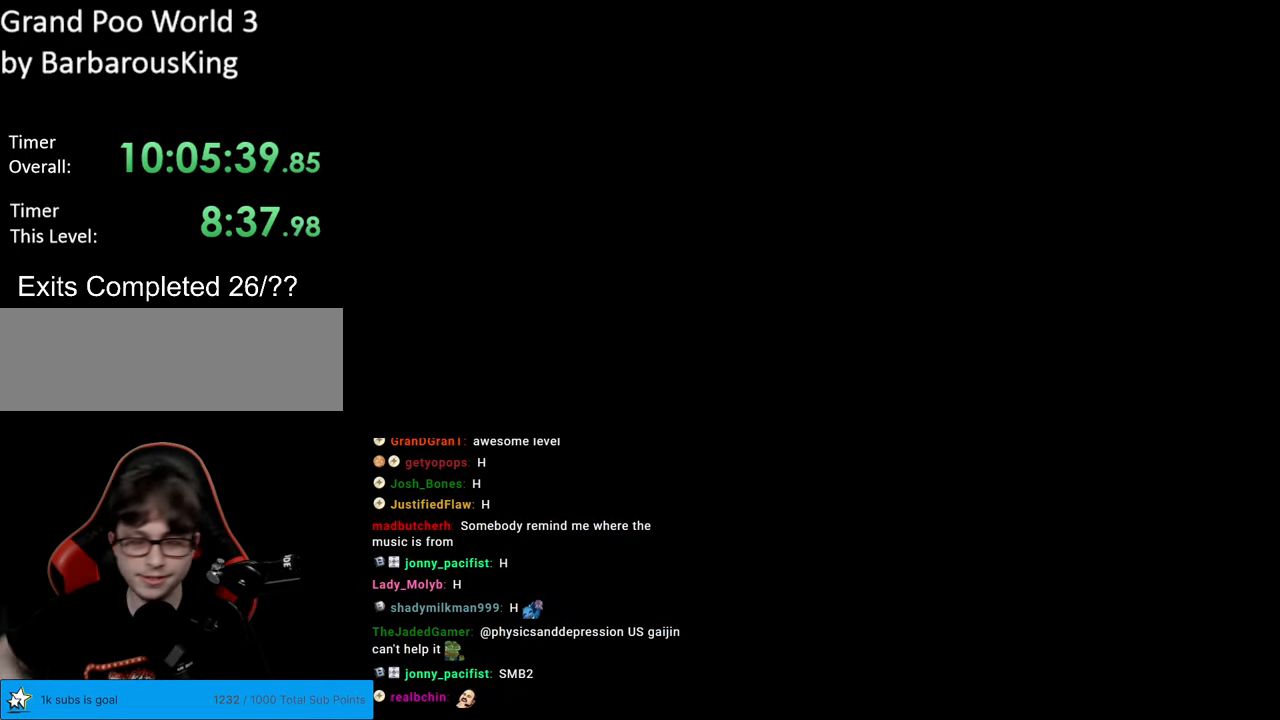
{"buttons": ["Y"], "events": [[367, "Y", "down"]]}
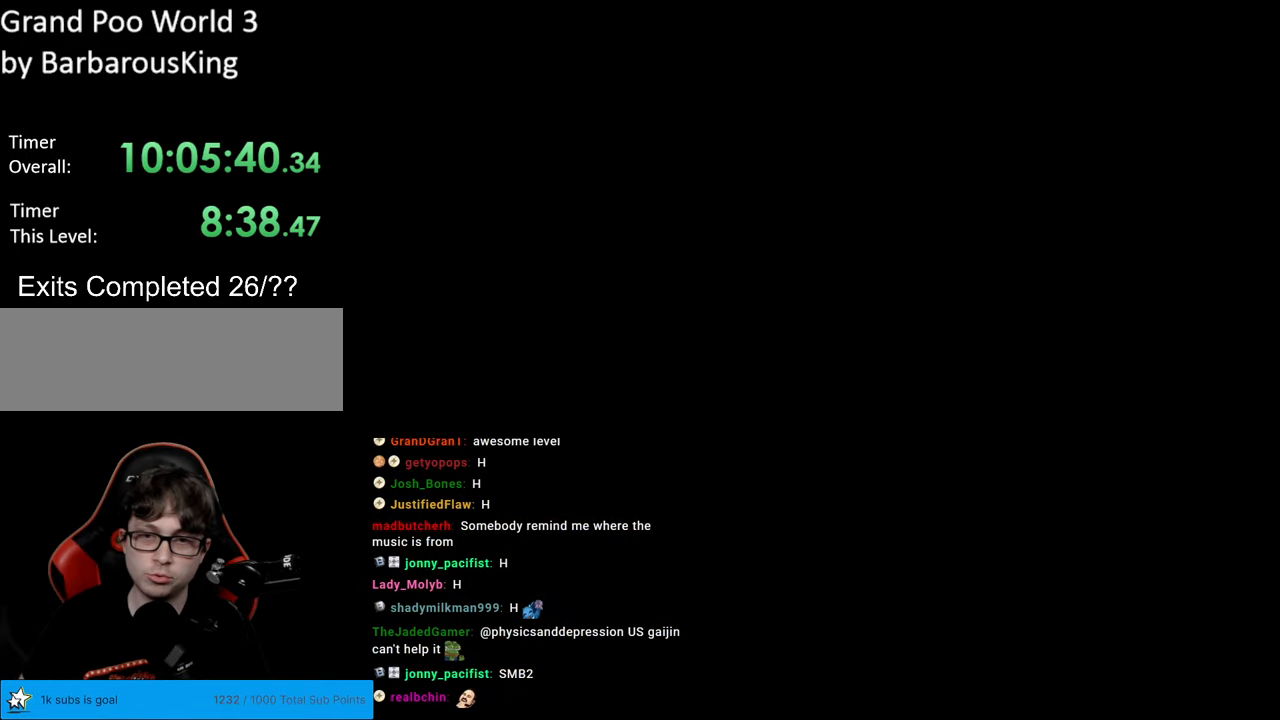
{"buttons": ["Y"], "events": []}
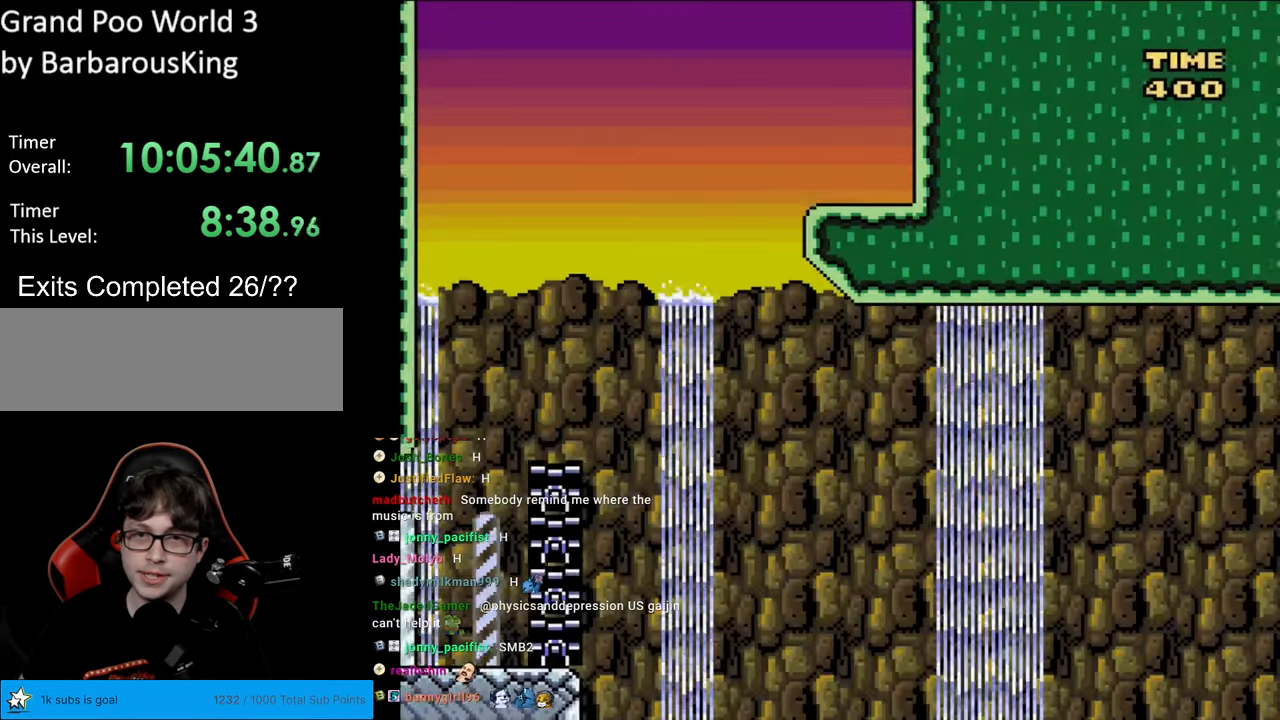
{"buttons": ["B", "Y", "DPAD_LEFT"], "events": [[300, "DPAD_LEFT", "down"], [367, "B", "down"]]}
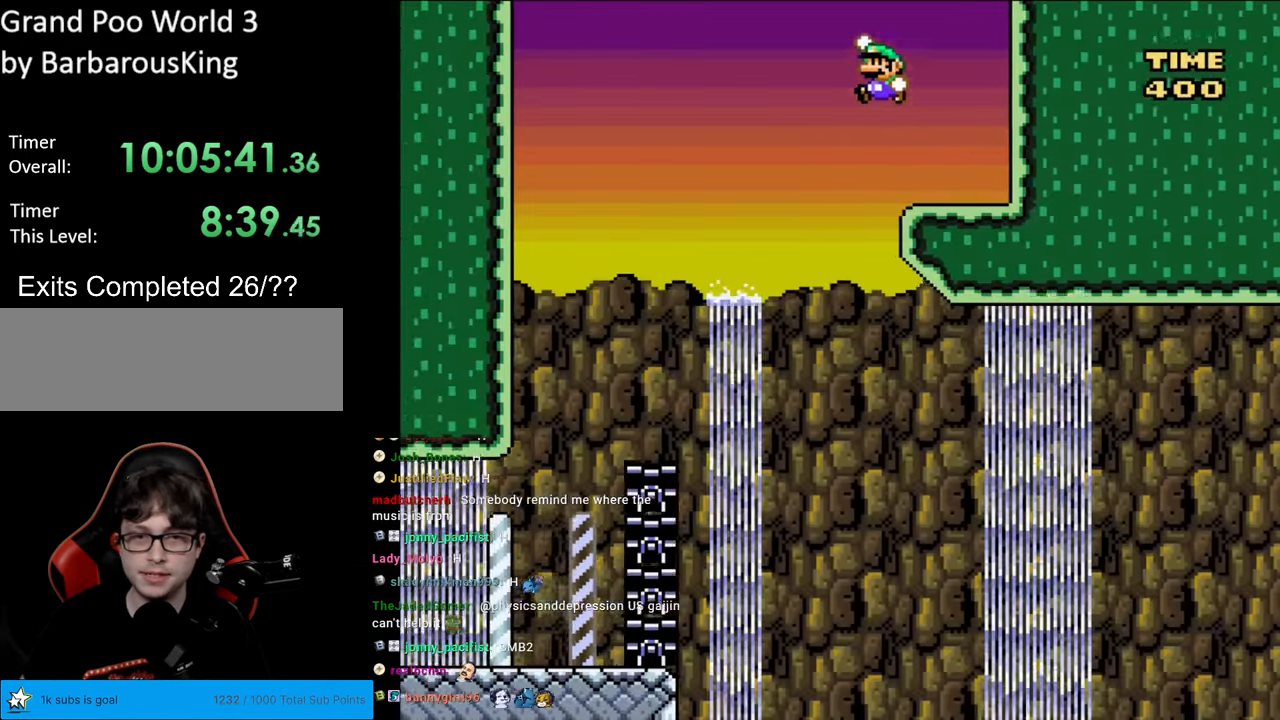
{"buttons": ["Y", "DPAD_RIGHT"], "events": [[33, "B", "up"], [133, "DPAD_LEFT", "up"], [233, "B", "down"], [250, "DPAD_RIGHT", "down"], [400, "B", "up"]]}
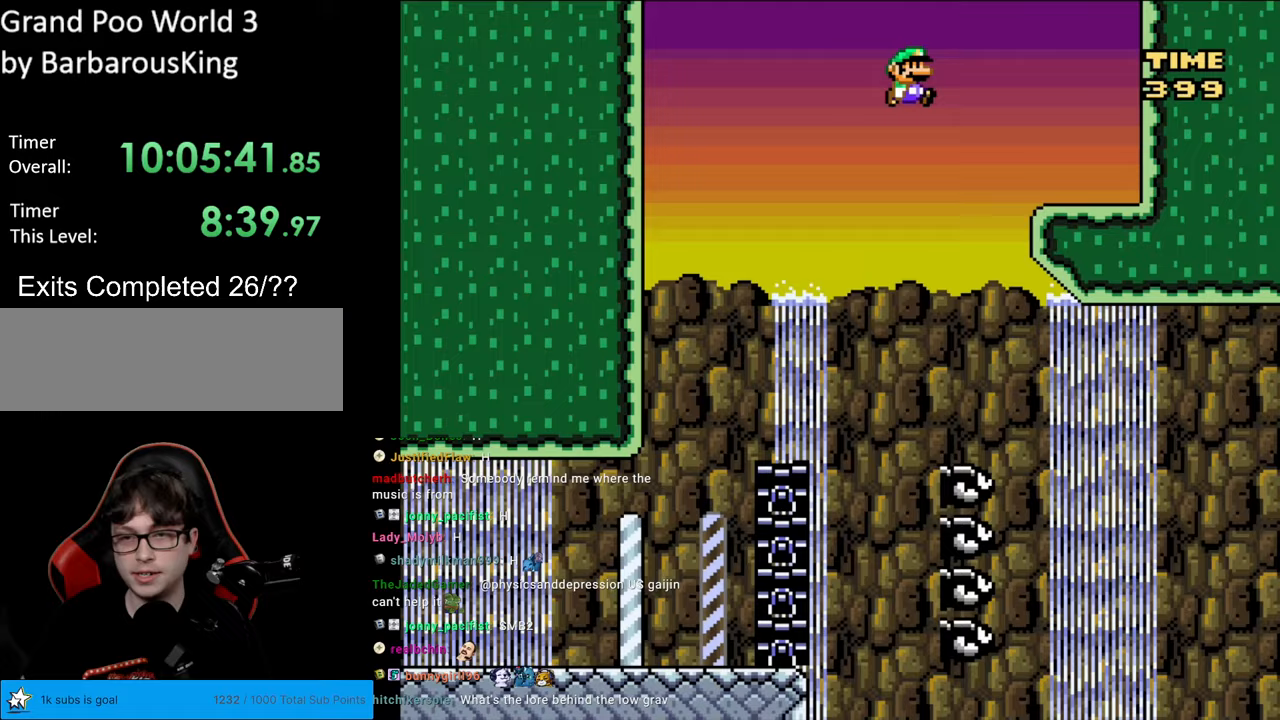
{"buttons": ["B", "Y", "DPAD_RIGHT"], "events": [[317, "B", "down"]]}
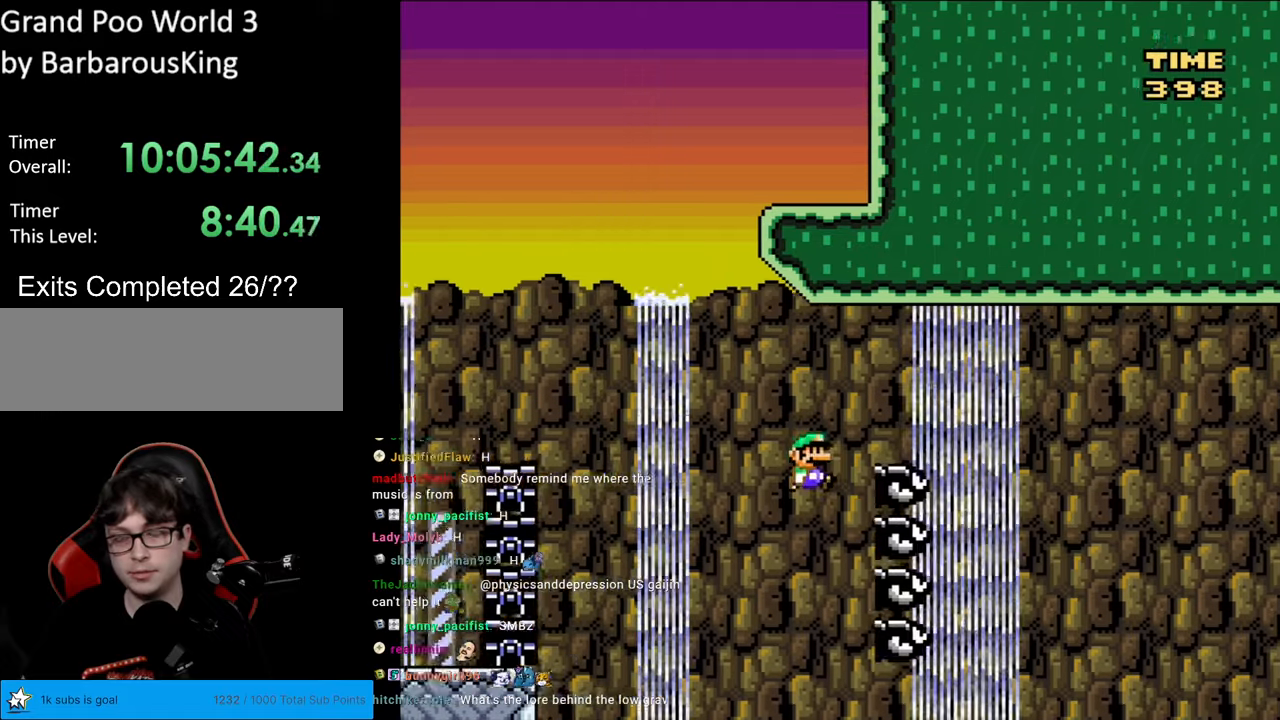
{"buttons": [], "events": [[233, "B", "up"], [317, "DPAD_RIGHT", "up"], [383, "Y", "up"]]}
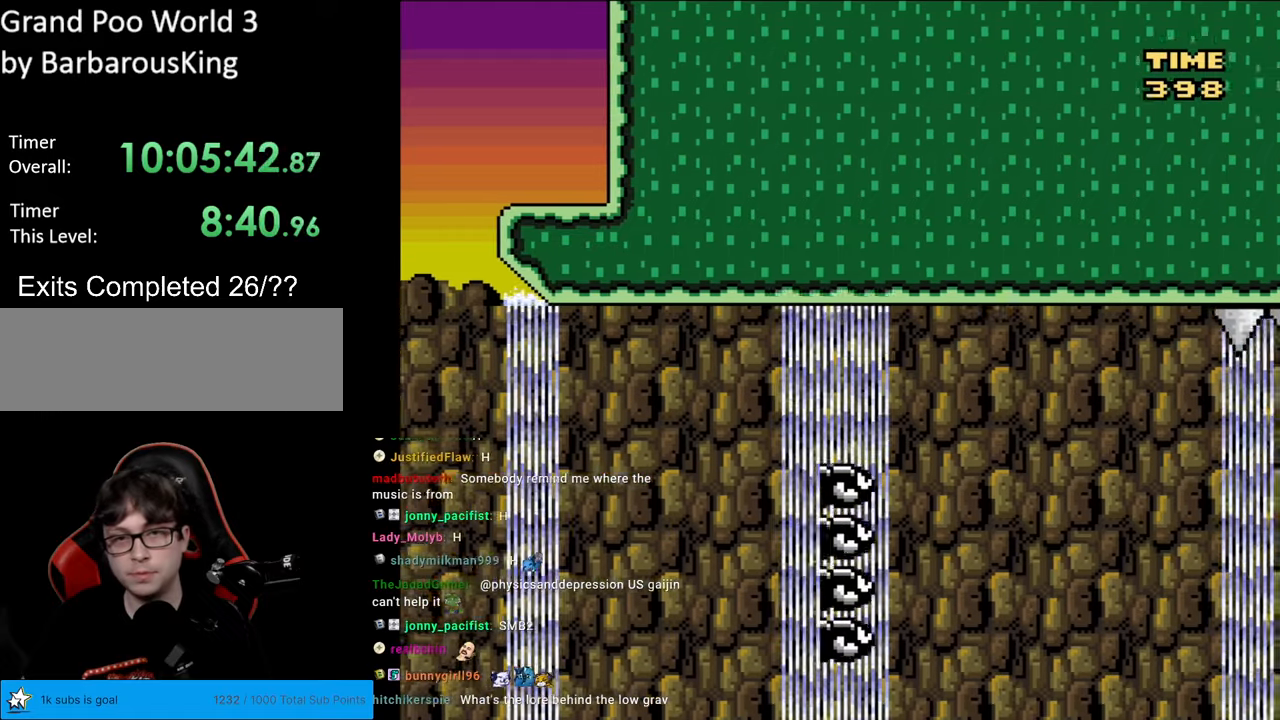
{"buttons": [], "events": []}
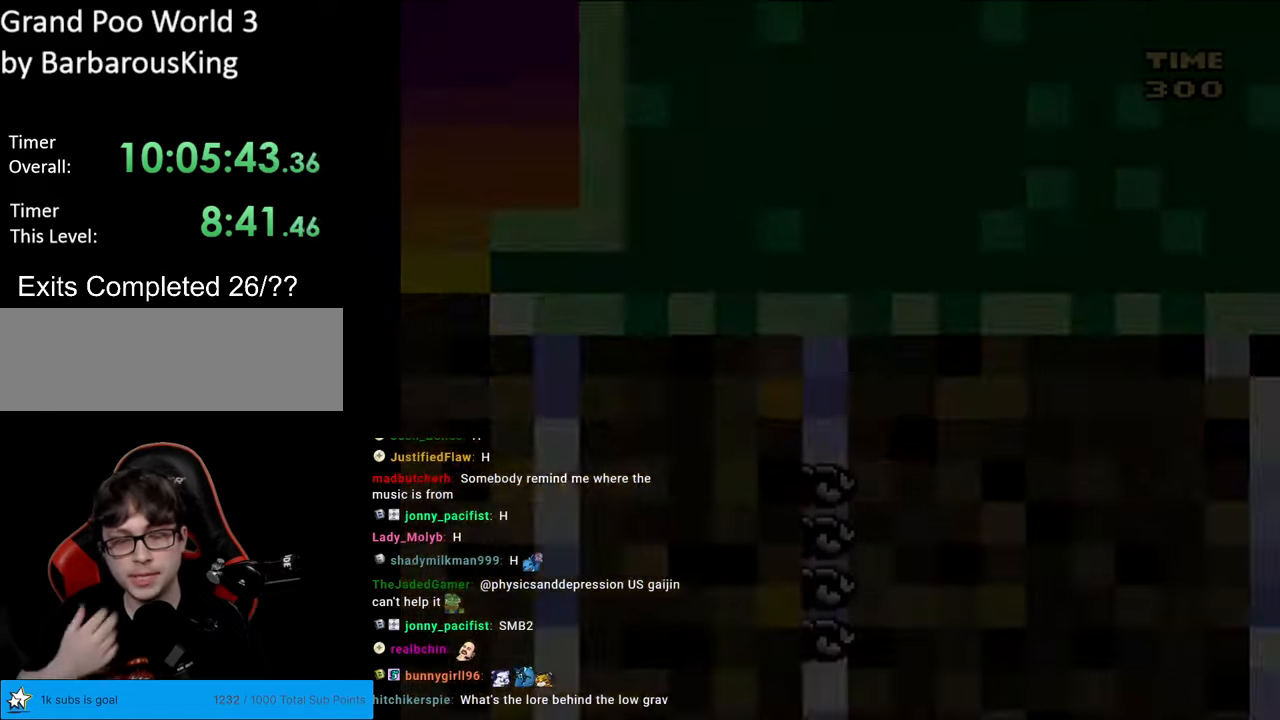
{"buttons": [], "events": []}
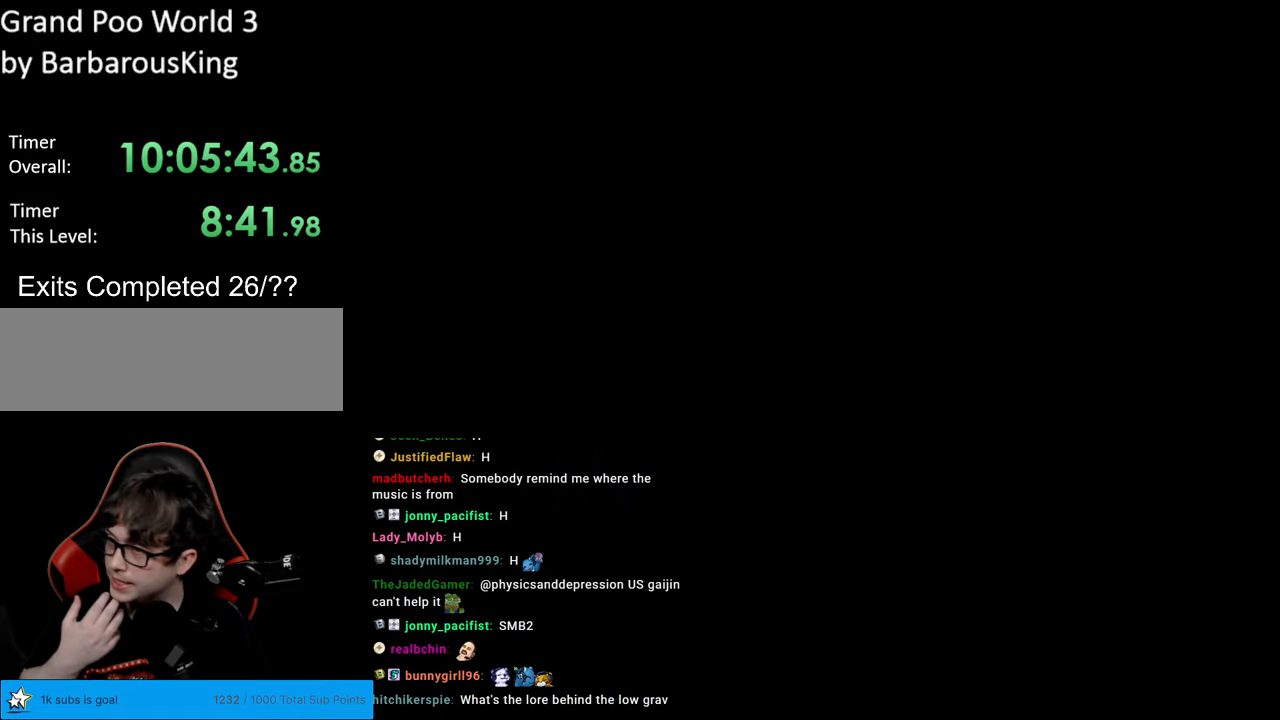
{"buttons": [], "events": []}
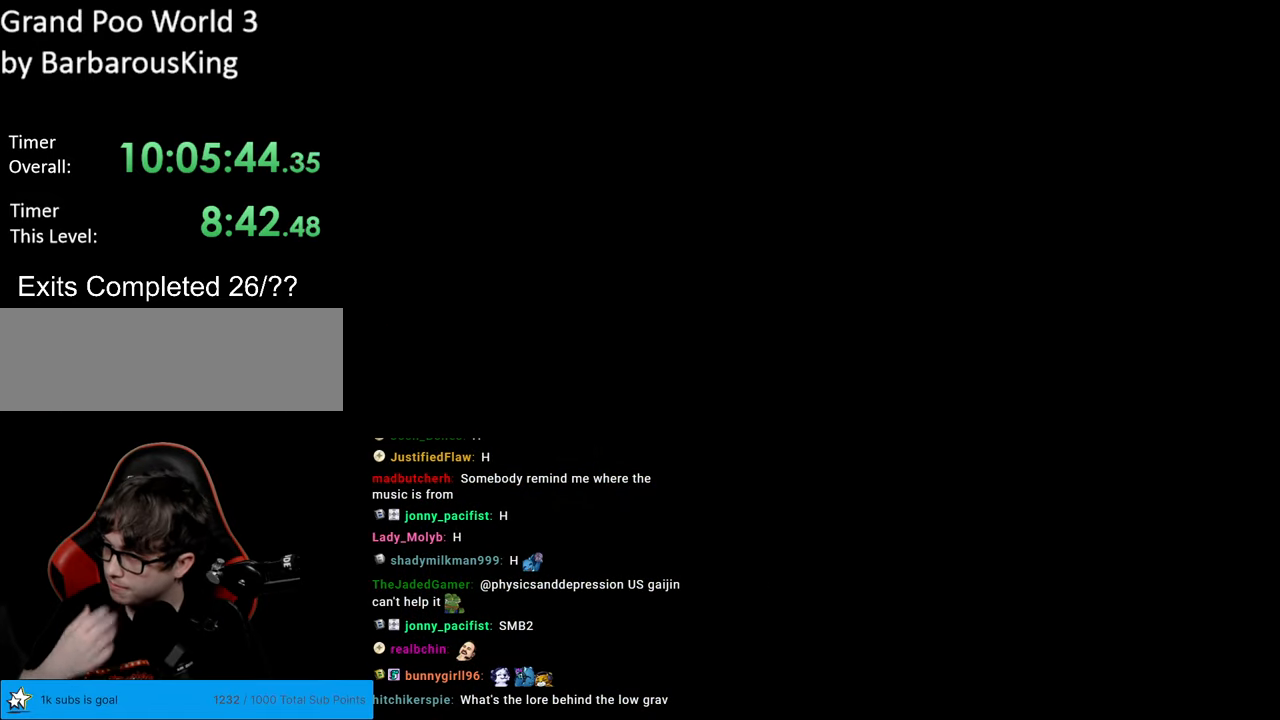
{"buttons": [], "events": []}
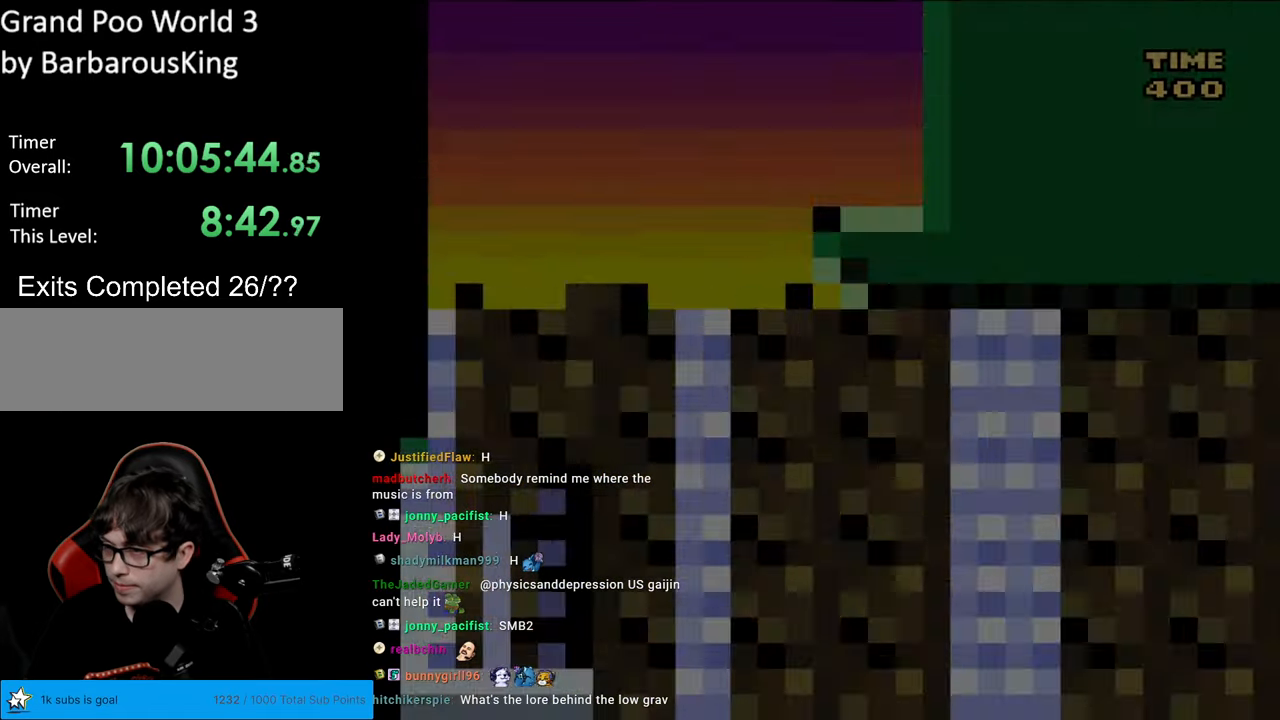
{"buttons": ["Y", "DPAD_LEFT"], "events": [[83, "Y", "down"], [383, "DPAD_LEFT", "down"]]}
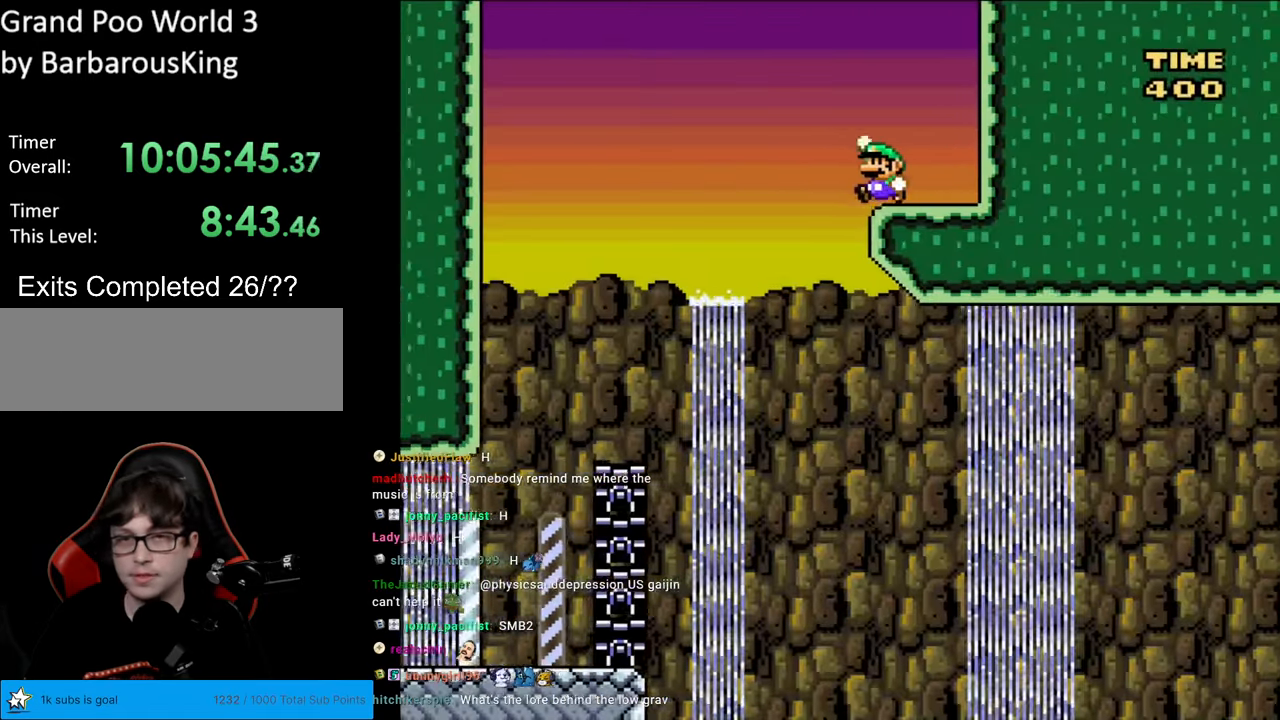
{"buttons": ["B", "Y", "DPAD_RIGHT"], "events": [[17, "B", "down"], [283, "B", "up"], [283, "DPAD_LEFT", "up"], [417, "DPAD_RIGHT", "down"], [500, "B", "down"]]}
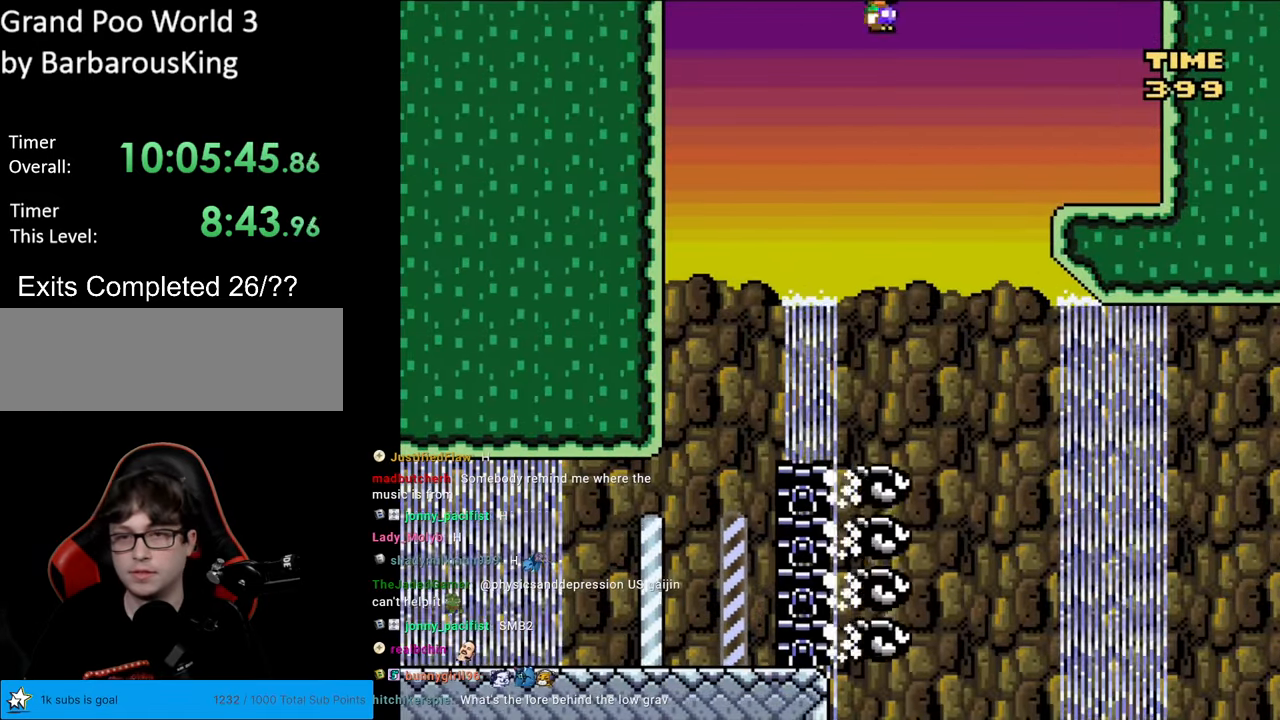
{"buttons": ["Y", "DPAD_RIGHT"], "events": [[100, "B", "up"], [233, "DPAD_RIGHT", "up"], [500, "DPAD_RIGHT", "down"]]}
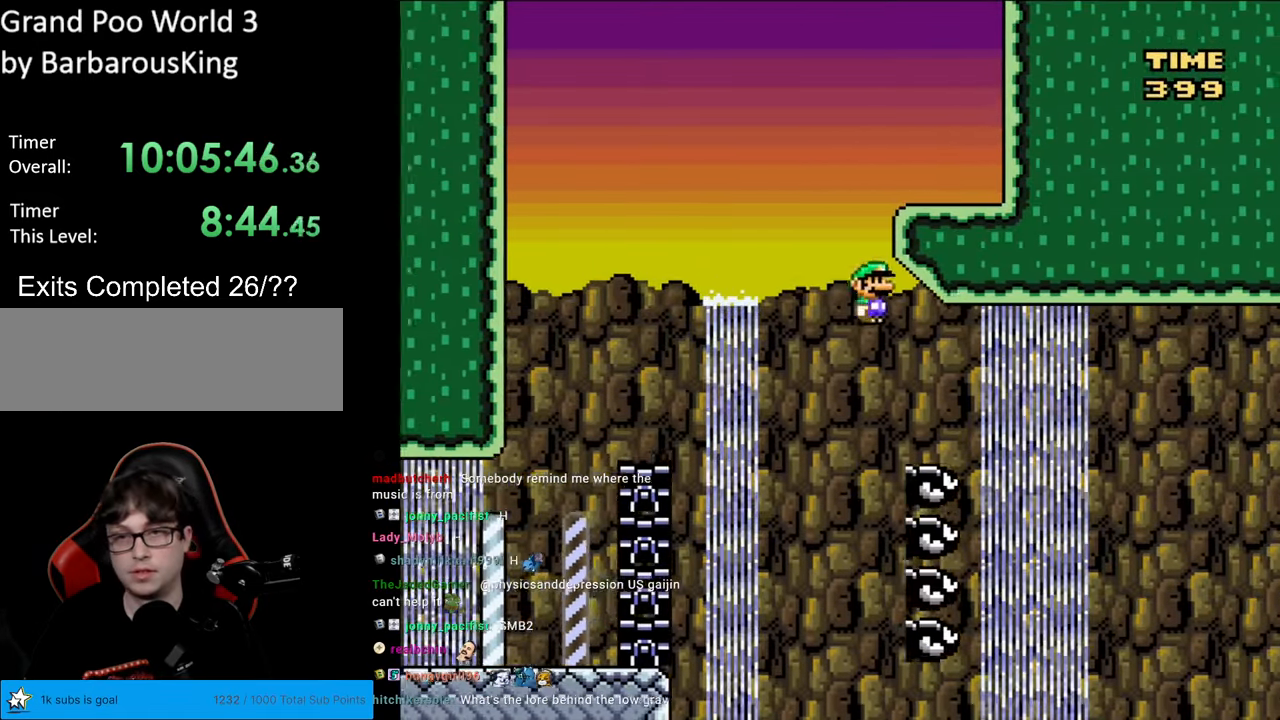
{"buttons": [], "events": [[67, "B", "down"], [350, "B", "up"], [467, "DPAD_RIGHT", "up"], [500, "Y", "up"]]}
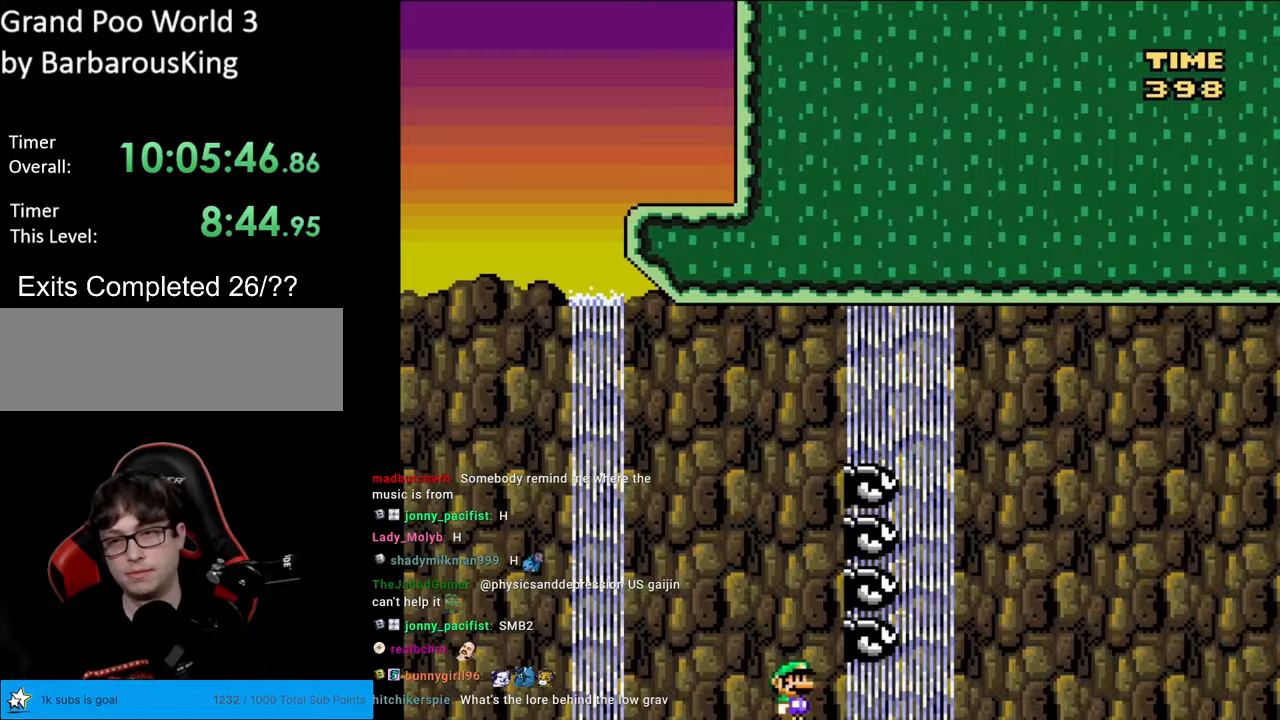
{"buttons": [], "events": []}
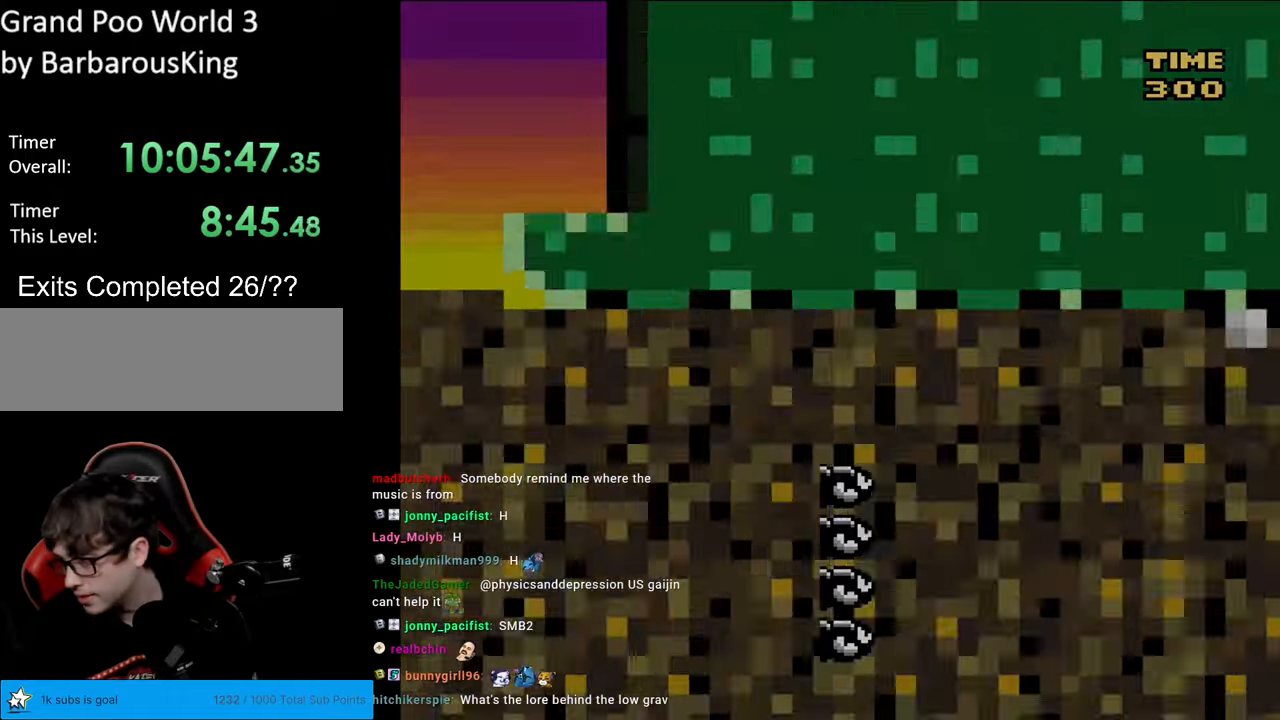
{"buttons": [], "events": []}
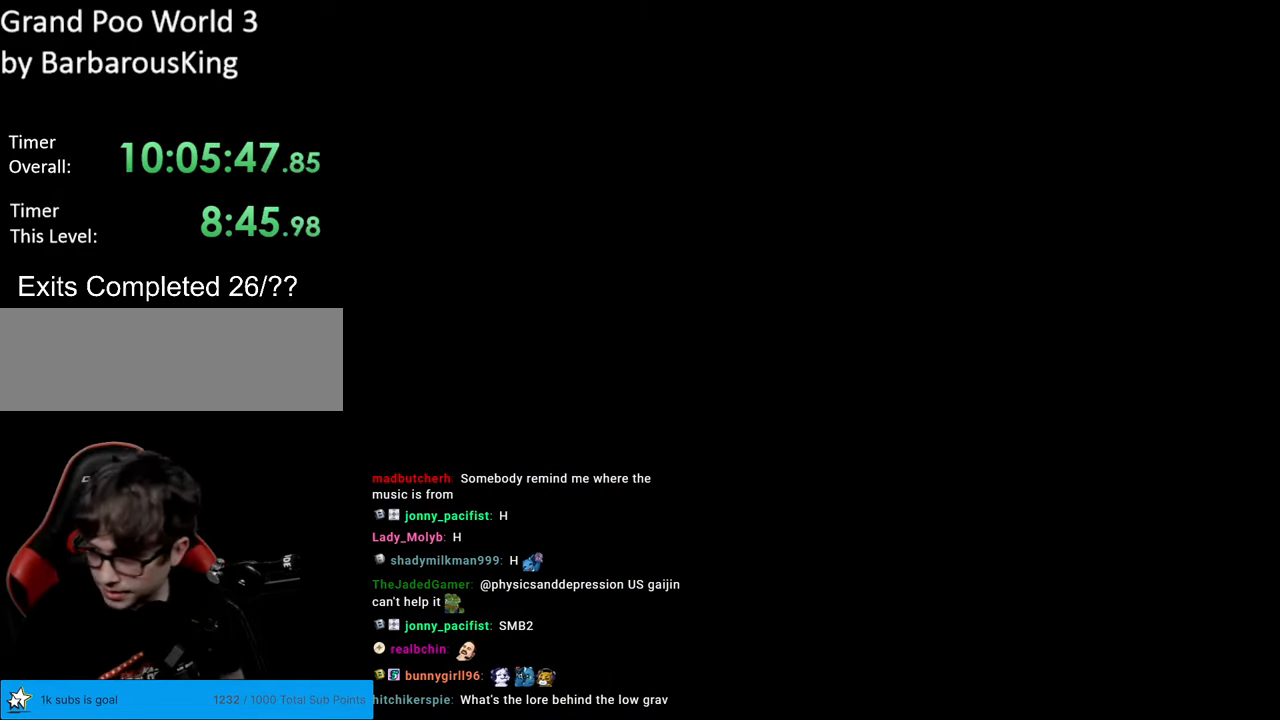
{"buttons": [], "events": []}
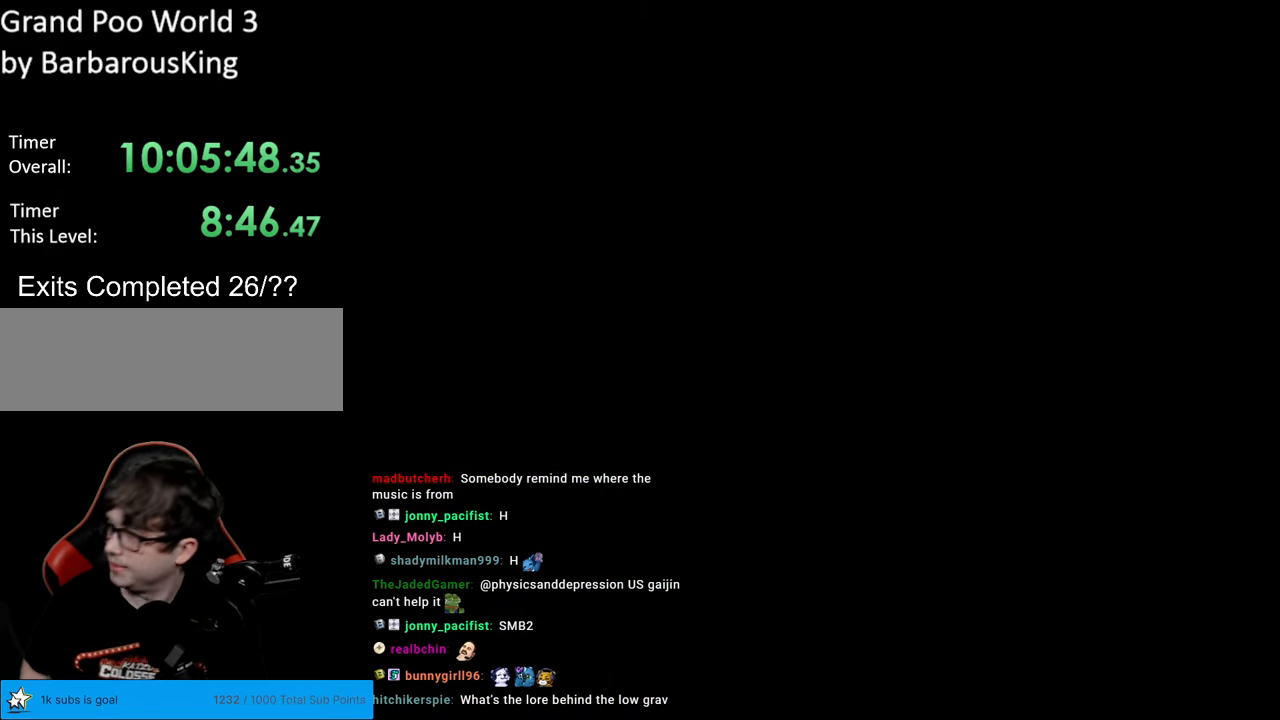
{"buttons": ["Y"], "events": [[400, "Y", "down"]]}
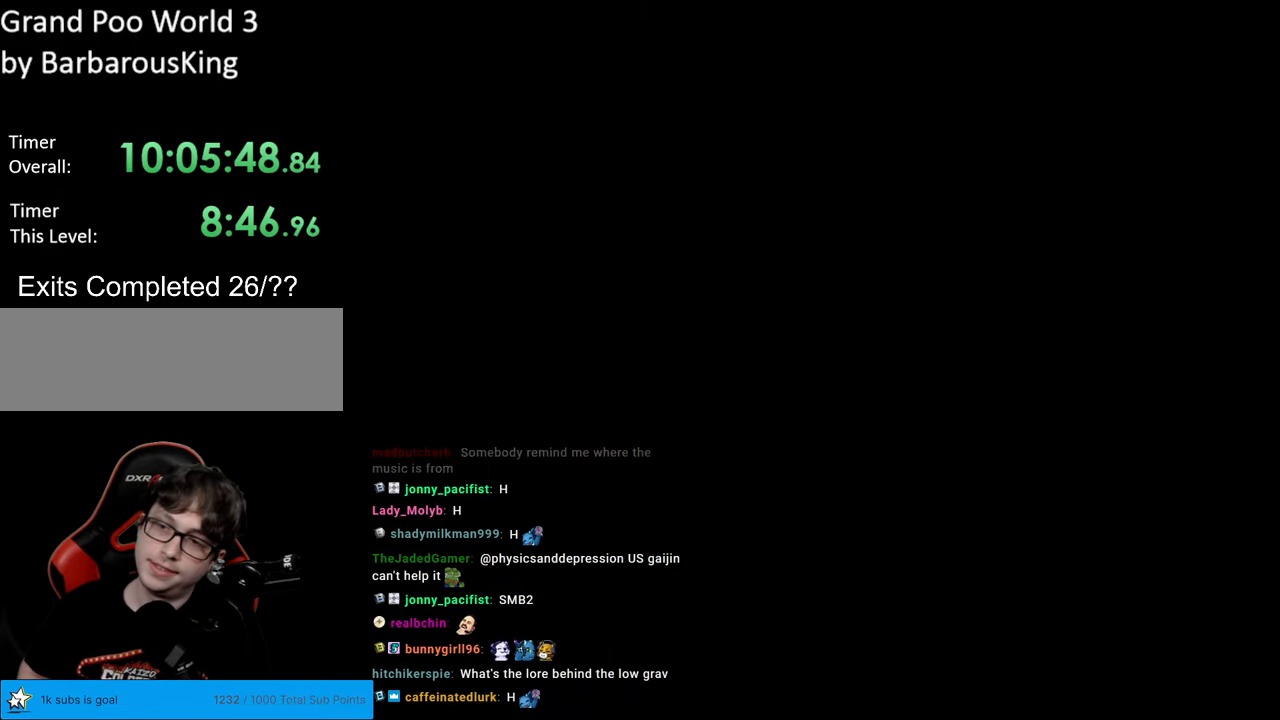
{"buttons": ["Y", "DPAD_LEFT"], "events": [[250, "DPAD_LEFT", "down"]]}
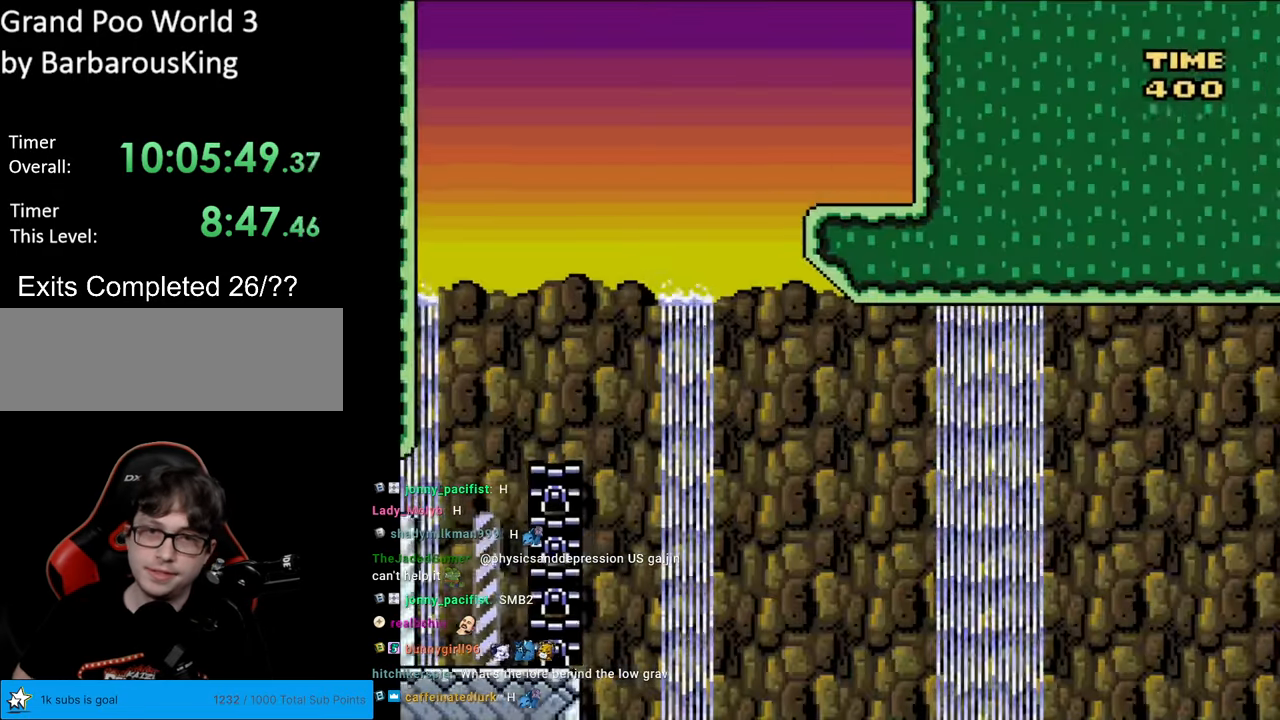
{"buttons": ["Y", "DPAD_LEFT"], "events": [[200, "B", "down"], [367, "B", "up"]]}
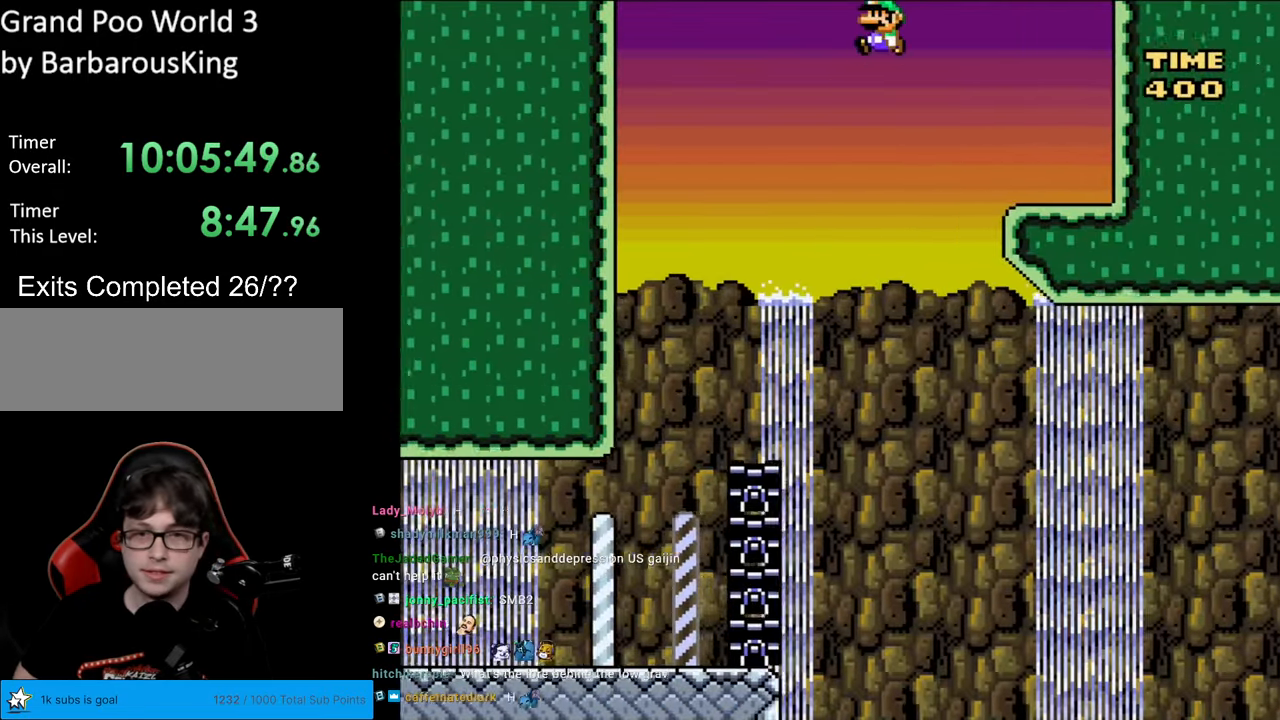
{"buttons": ["B", "Y", "DPAD_RIGHT"], "events": [[33, "DPAD_LEFT", "up"], [83, "DPAD_RIGHT", "down"], [283, "B", "down"]]}
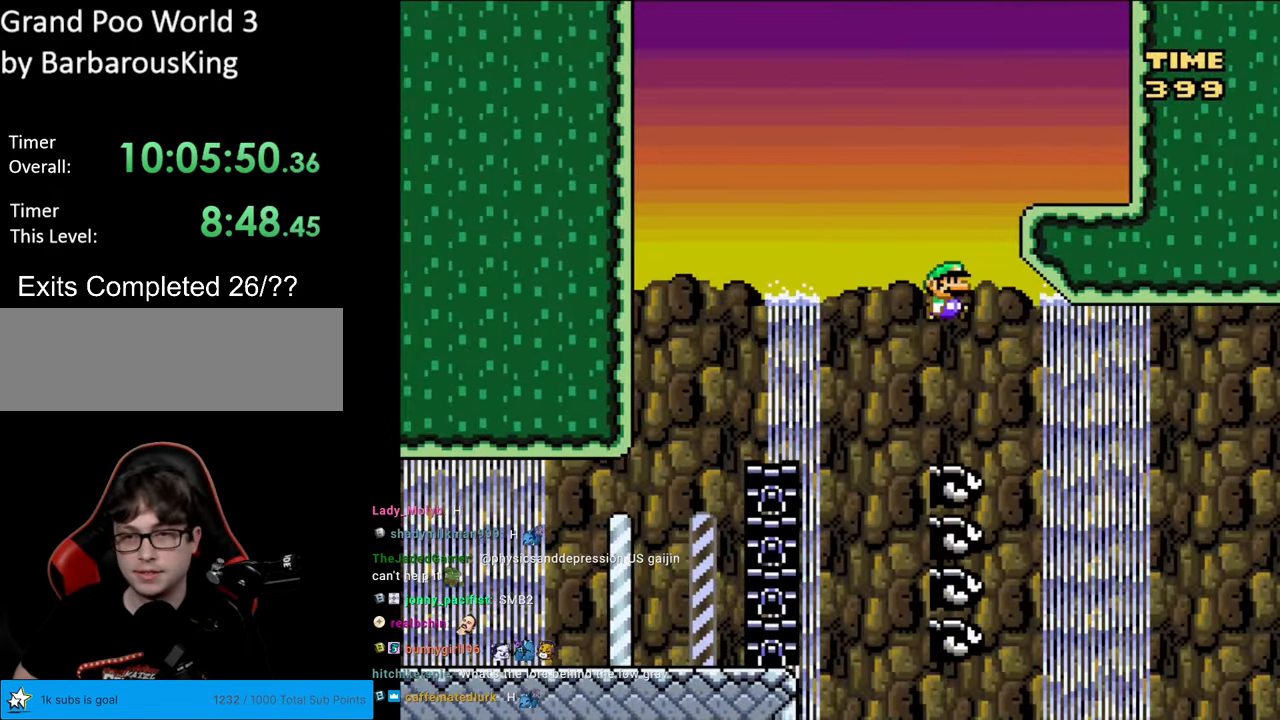
{"buttons": ["B", "Y", "DPAD_RIGHT"], "events": []}
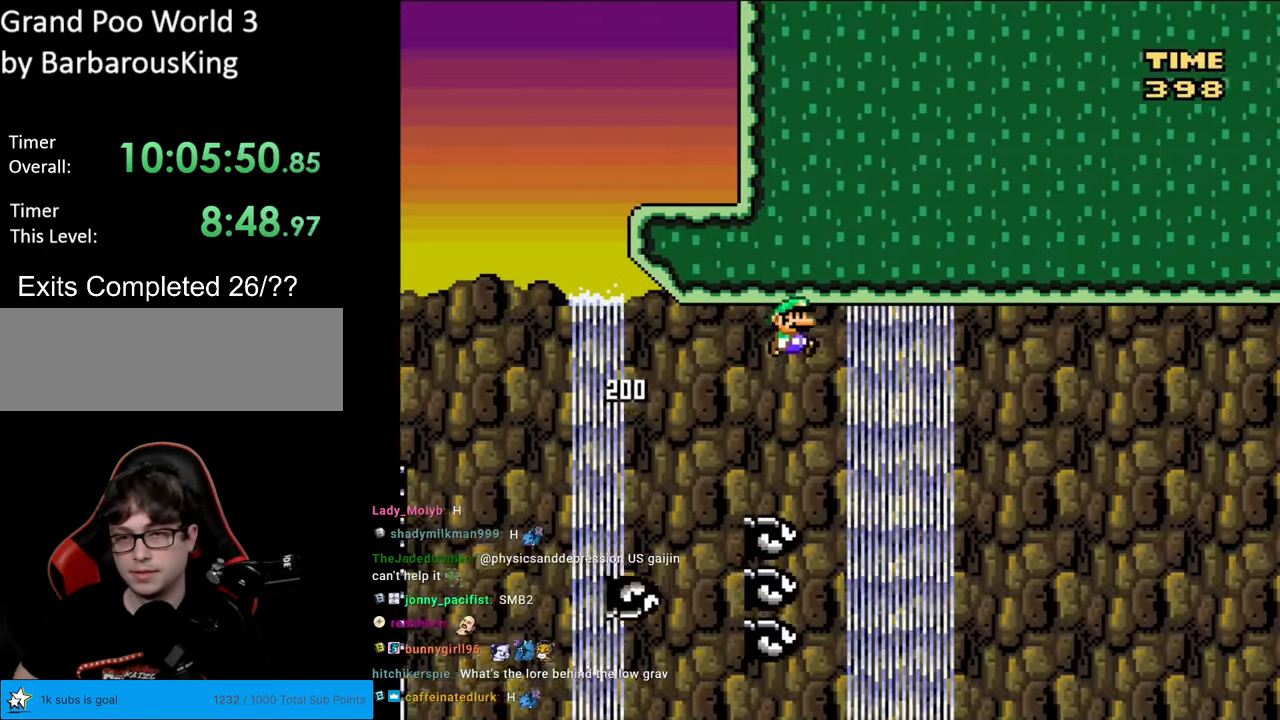
{"buttons": ["B", "Y", "DPAD_RIGHT"], "events": [[317, "DPAD_RIGHT", "up"], [333, "DPAD_UP", "down"], [350, "DPAD_LEFT", "down"], [350, "DPAD_UP", "up"], [467, "DPAD_LEFT", "up"], [483, "DPAD_RIGHT", "down"]]}
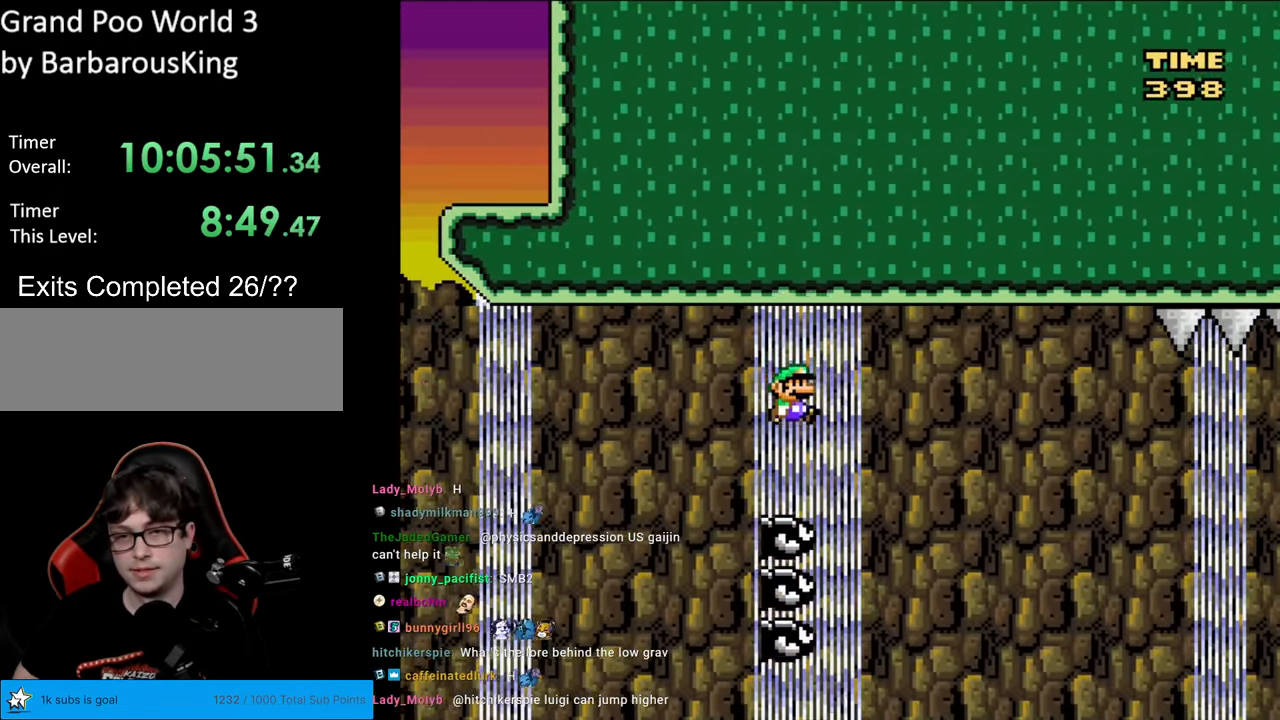
{"buttons": ["B", "Y", "DPAD_LEFT"], "events": [[483, "DPAD_RIGHT", "up"], [500, "DPAD_LEFT", "down"]]}